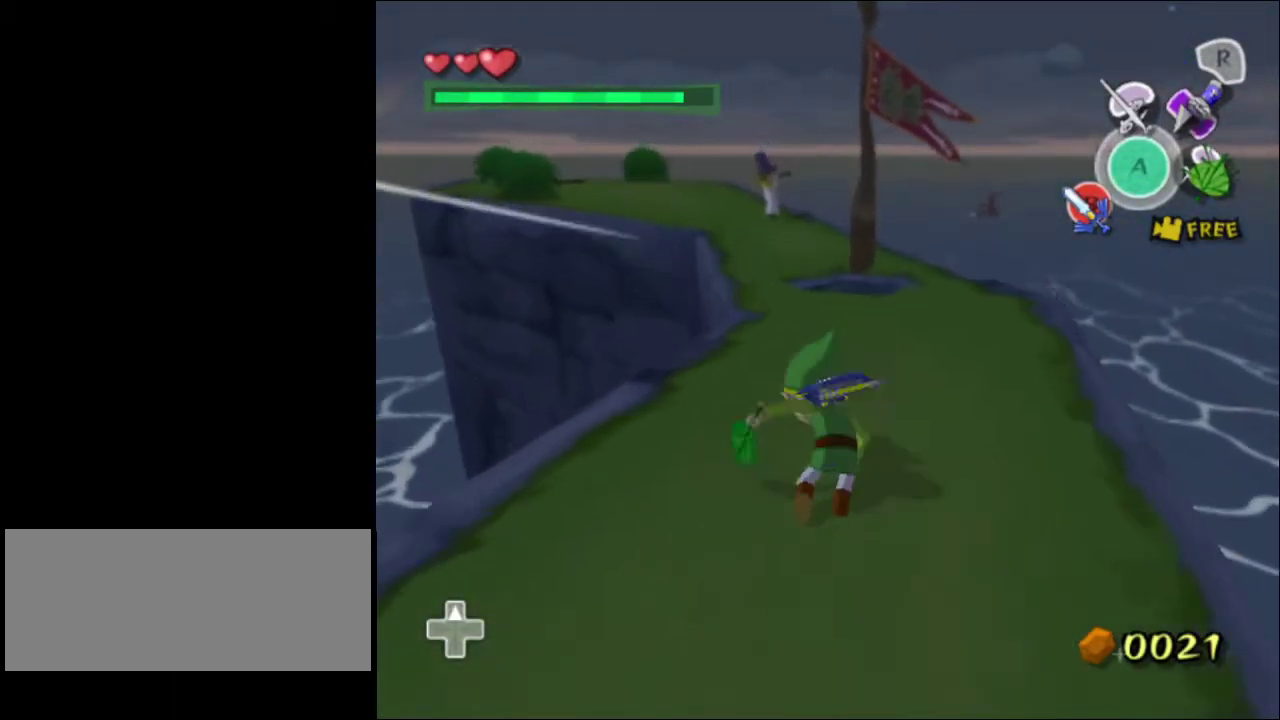
Gameplay with a controller; each line is a JSON object with the inputs held at the frame after it (dt_ms = milliseconds from this image to that frame). "events" lists button and stick changes between this image and that frame as [ms after this image, input, new state], when the widget could be followed in between. Not read: L3 R3.
{"dt_ms": 500, "buttons": [], "left_stick": "up", "right_stick": "center", "events": [[83, "right_stick", "center"], [217, "left_stick", "up-right"], [333, "left_stick", "up"]]}
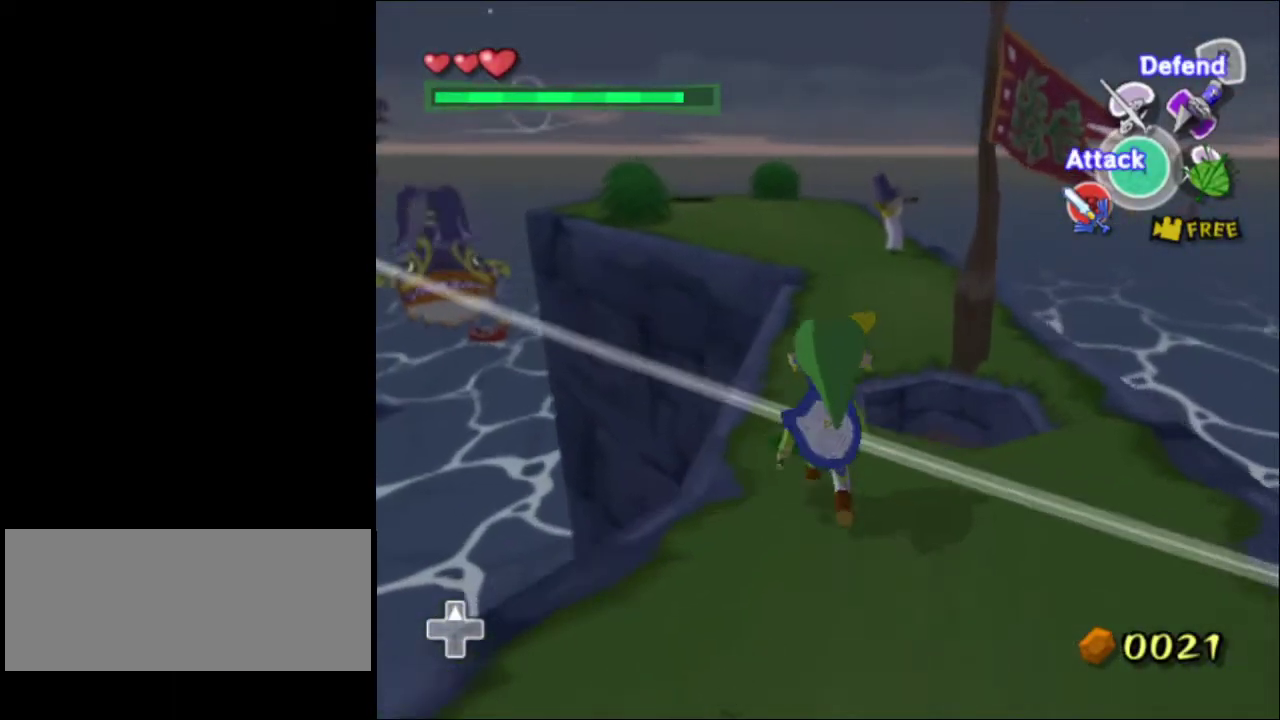
{"dt_ms": 800, "buttons": [], "left_stick": "up-right", "right_stick": "right", "events": [[150, "TRIANGLE", "down"], [317, "TRIANGLE", "up"], [533, "right_stick", "right"], [667, "left_stick", "up-right"]]}
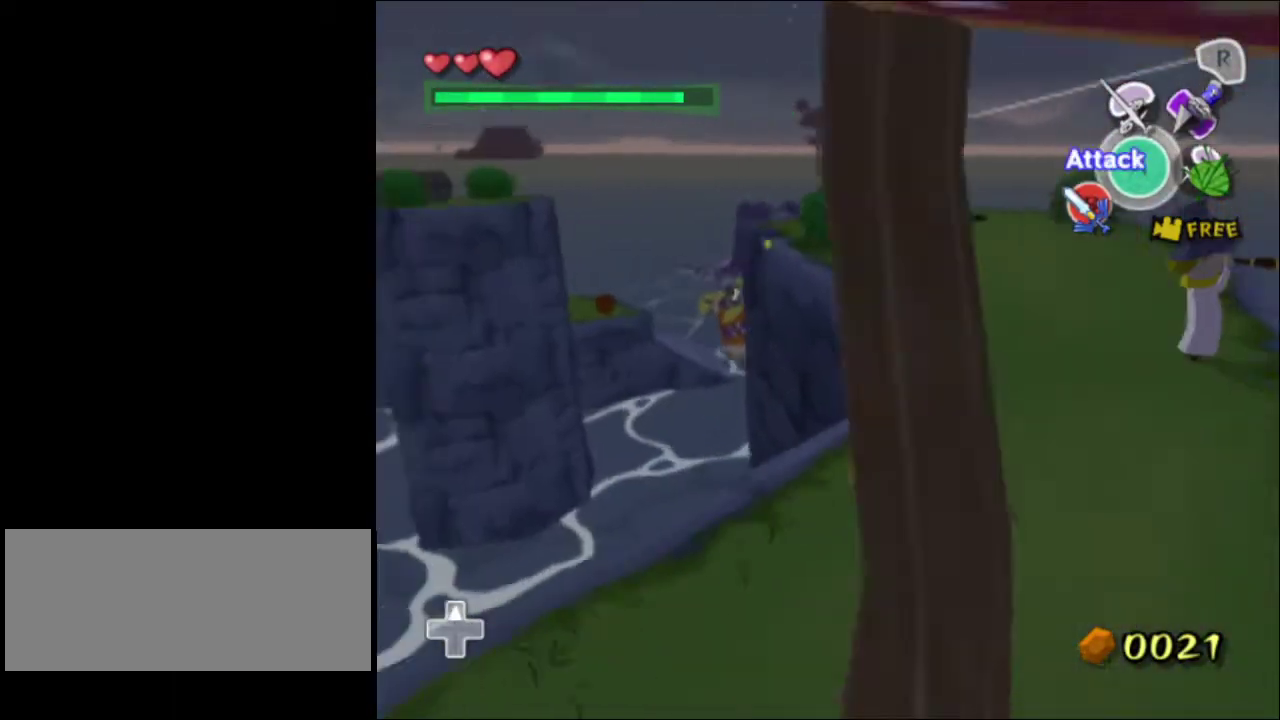
{"dt_ms": 600, "buttons": ["TRIANGLE"], "left_stick": "up", "right_stick": "center", "events": [[67, "right_stick", "center"], [133, "left_stick", "right"], [317, "left_stick", "up-right"], [450, "left_stick", "up"], [550, "TRIANGLE", "down"]]}
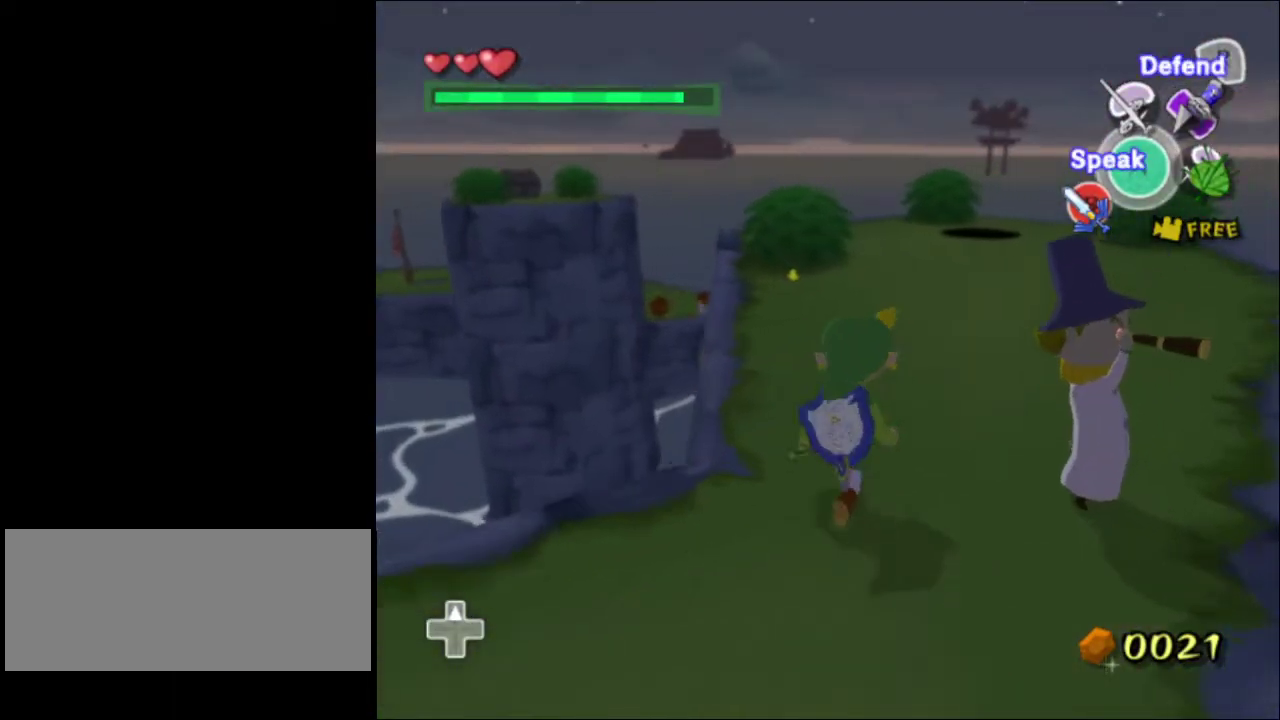
{"dt_ms": 300, "buttons": [], "left_stick": "up", "right_stick": "center", "events": [[150, "TRIANGLE", "up"]]}
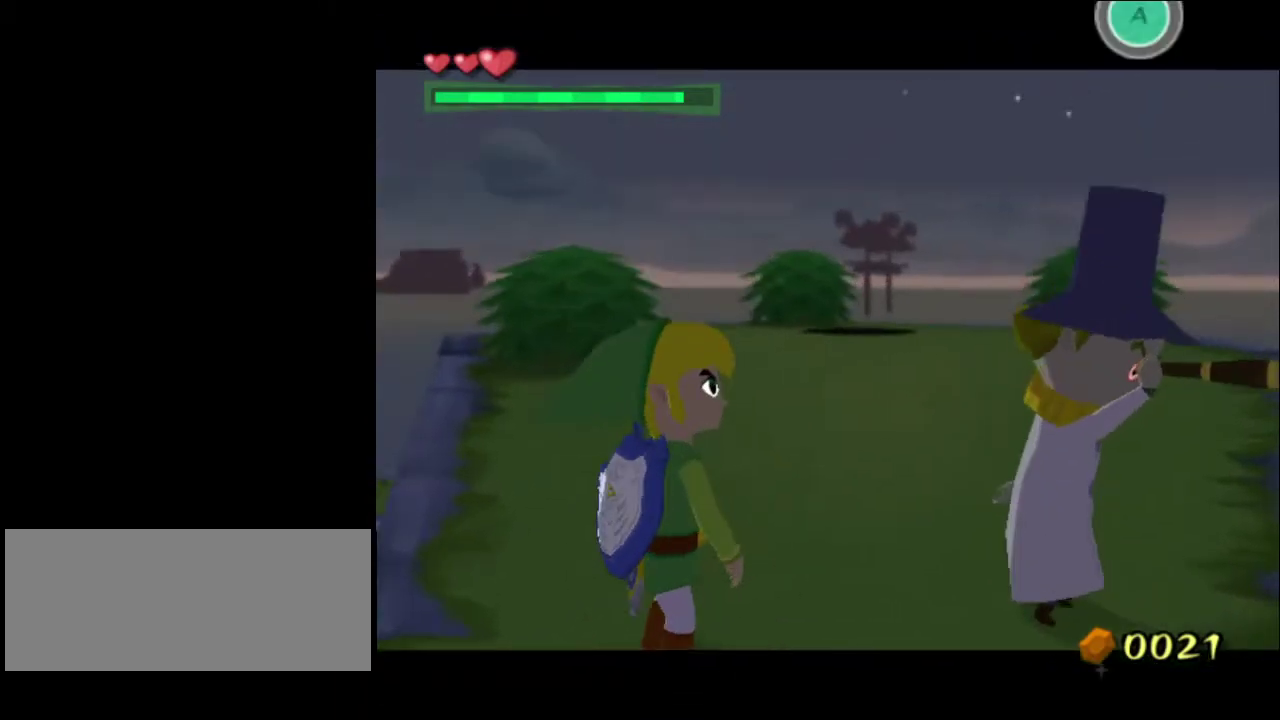
{"dt_ms": 400, "buttons": ["CIRCLE"], "left_stick": "center", "right_stick": "center", "events": [[250, "left_stick", "up-left"], [283, "CIRCLE", "down"], [383, "left_stick", "center"]]}
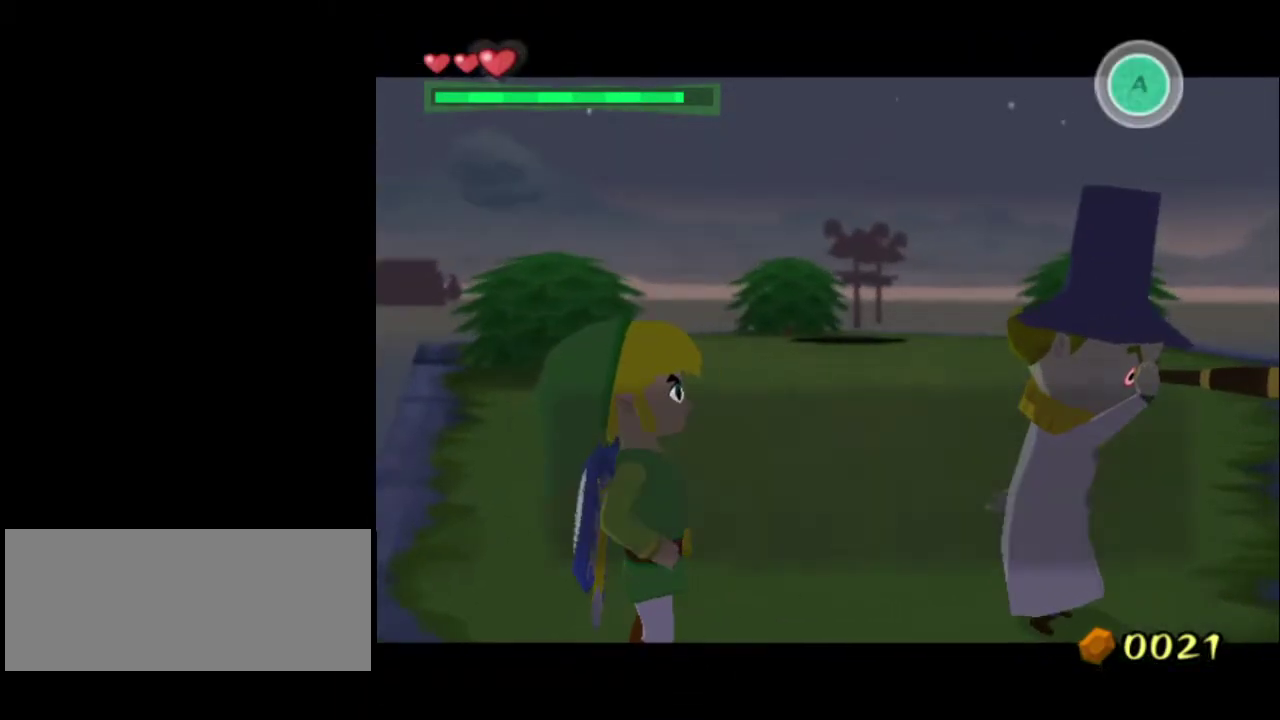
{"dt_ms": 600, "buttons": ["CIRCLE"], "left_stick": "up-left", "right_stick": "center", "events": [[317, "left_stick", "up-left"]]}
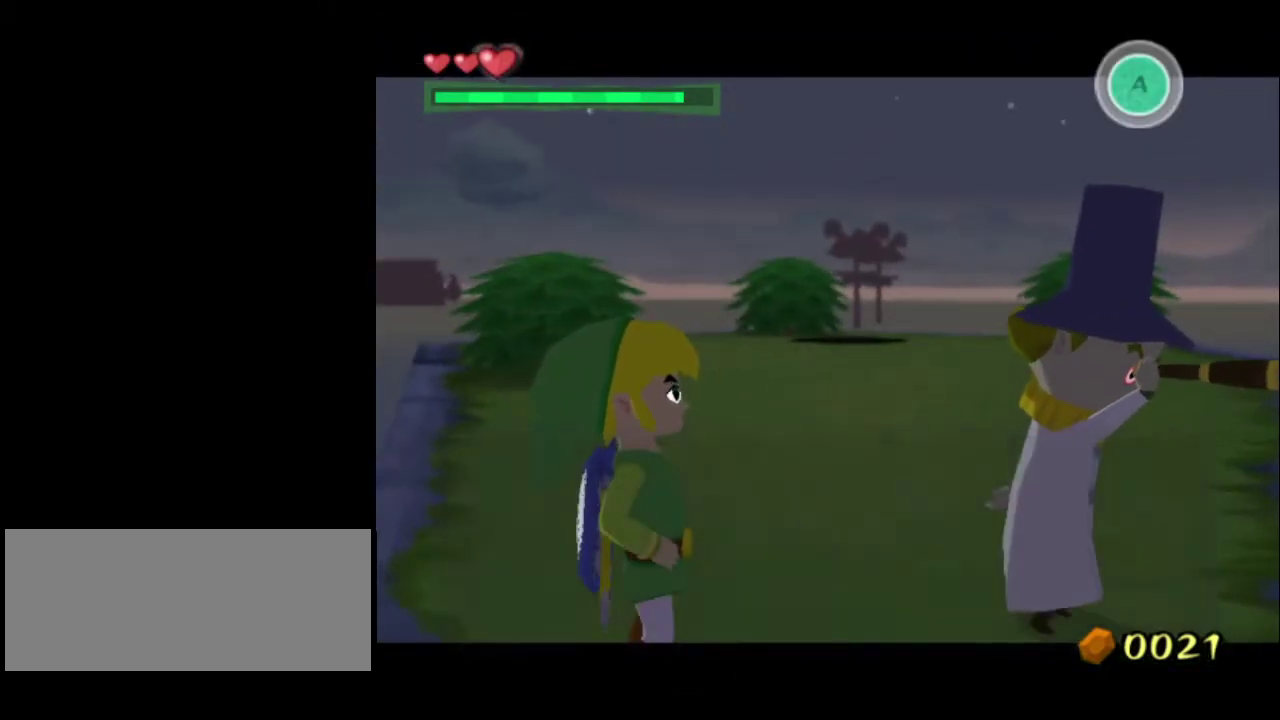
{"dt_ms": 300, "buttons": [], "left_stick": "up-left", "right_stick": "down", "events": [[167, "CIRCLE", "up"], [200, "right_stick", "down"]]}
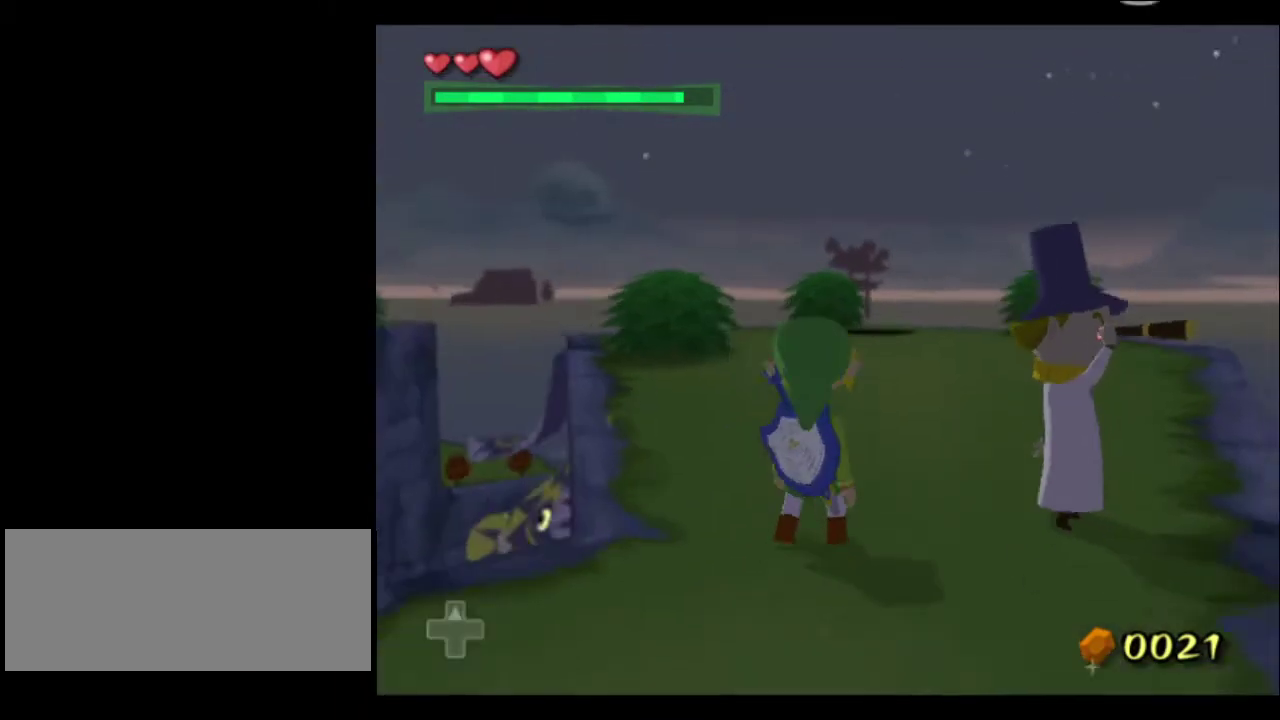
{"dt_ms": 500, "buttons": [], "left_stick": "up", "right_stick": "center", "events": [[17, "right_stick", "down-right"], [67, "left_stick", "up"], [100, "right_stick", "center"]]}
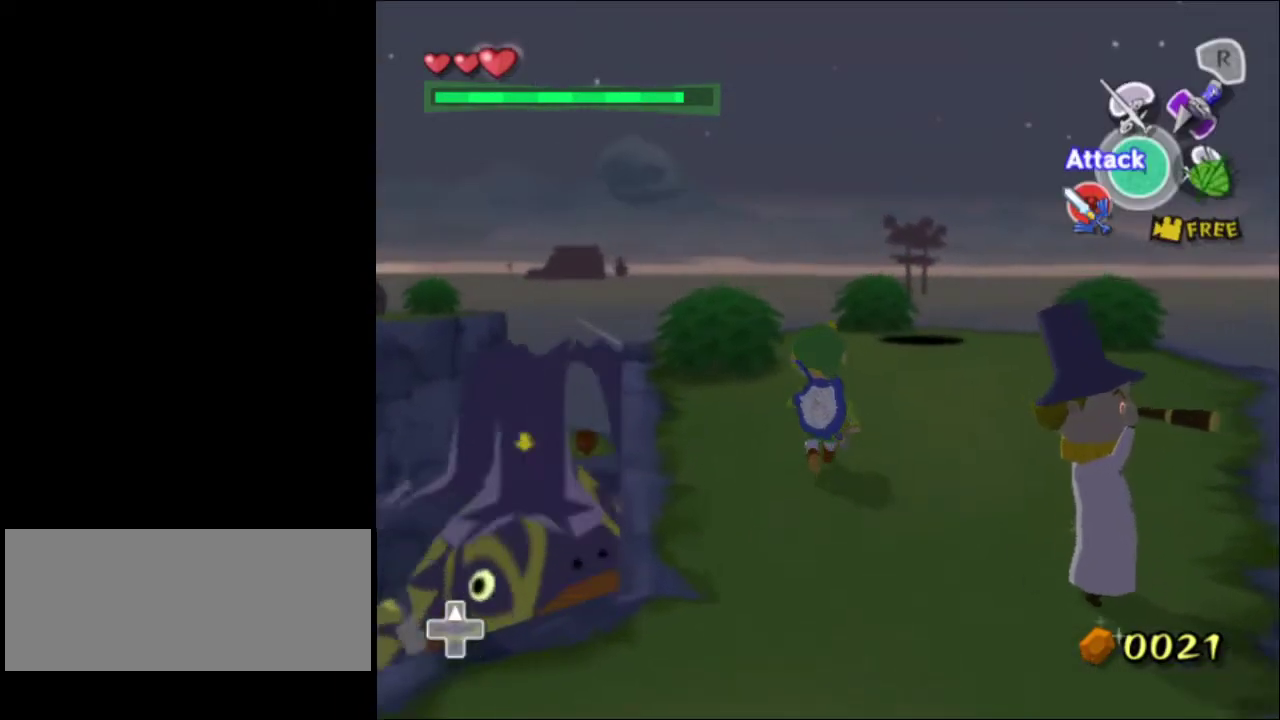
{"dt_ms": 500, "buttons": [], "left_stick": "up", "right_stick": "right", "events": [[33, "TRIANGLE", "down"], [200, "TRIANGLE", "up"], [333, "left_stick", "up-right"], [333, "right_stick", "right"], [433, "left_stick", "up"]]}
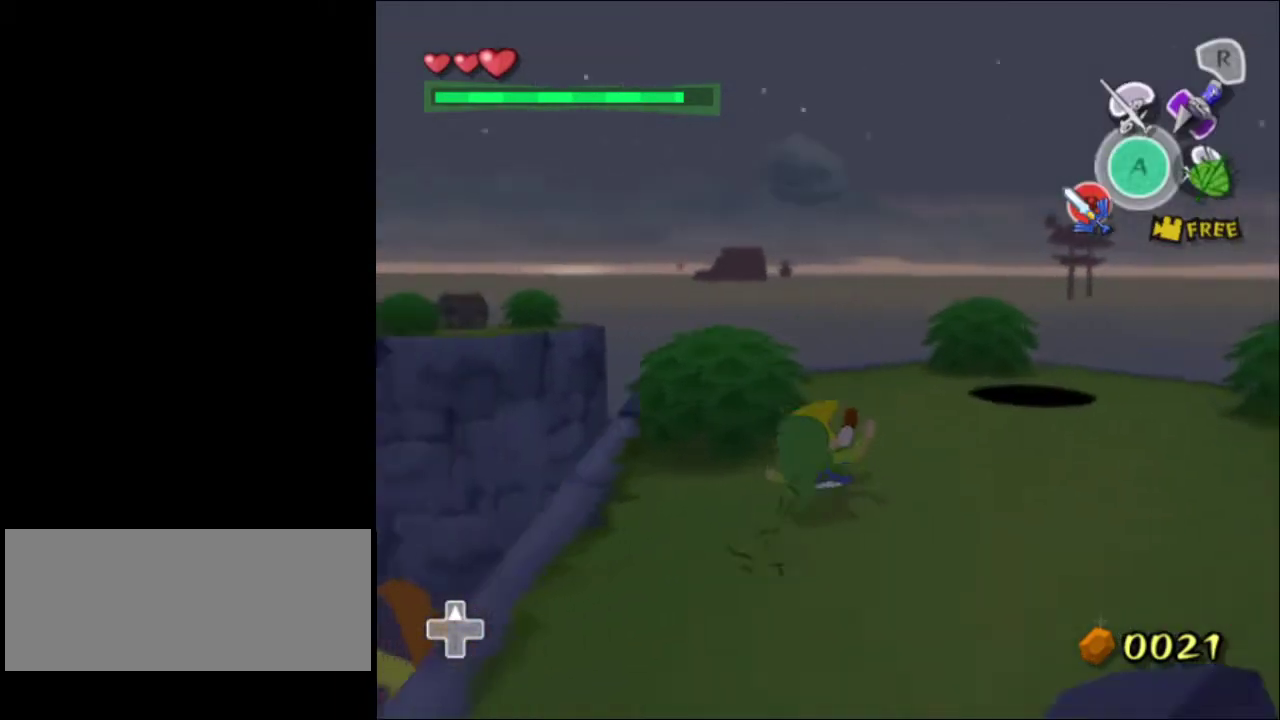
{"dt_ms": 400, "buttons": [], "left_stick": "up-left", "right_stick": "center", "events": [[100, "right_stick", "center"], [250, "left_stick", "up-left"]]}
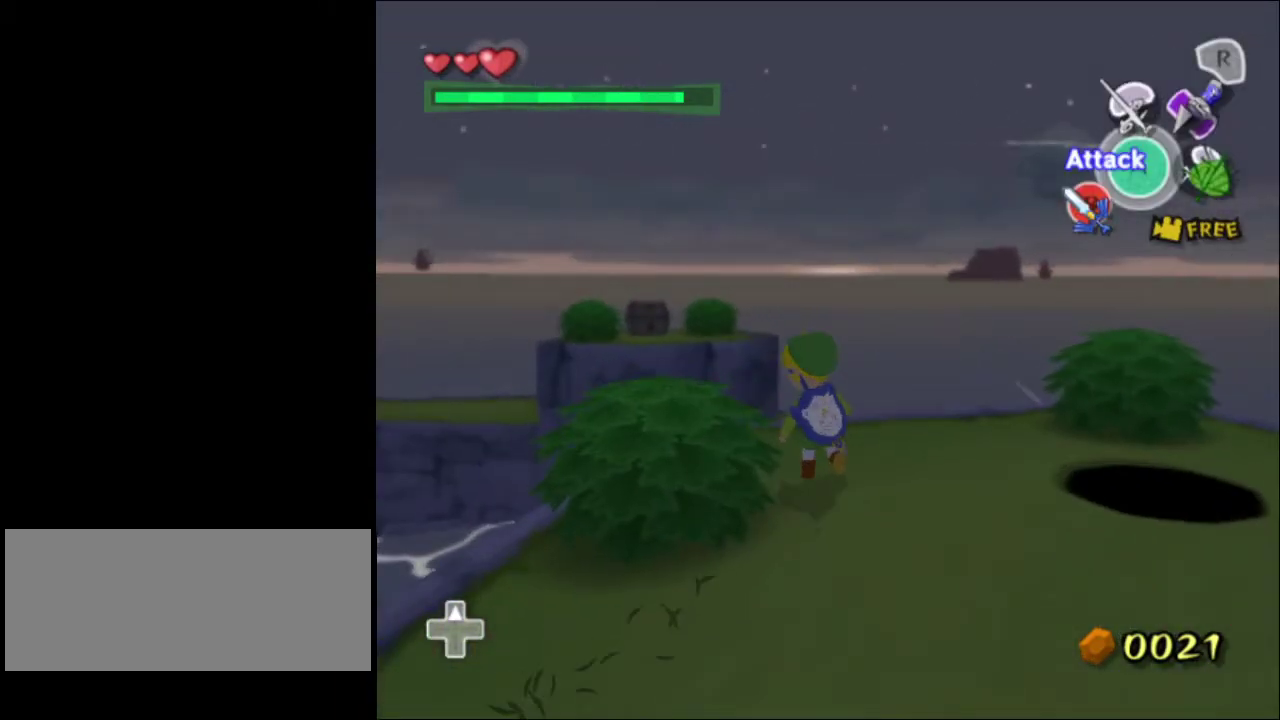
{"dt_ms": 300, "buttons": [], "left_stick": "center", "right_stick": "center", "events": [[50, "left_stick", "up"], [150, "left_stick", "center"]]}
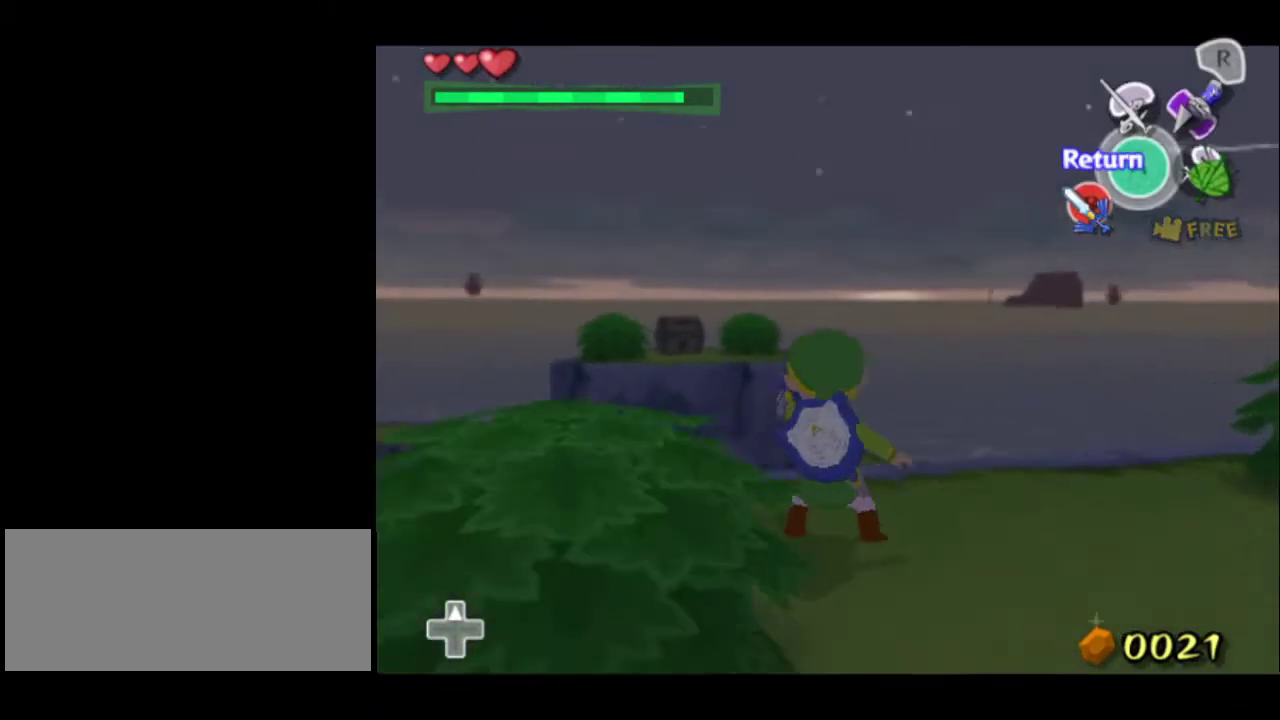
{"dt_ms": 500, "buttons": [], "left_stick": "up-left", "right_stick": "center", "events": [[400, "left_stick", "up-left"]]}
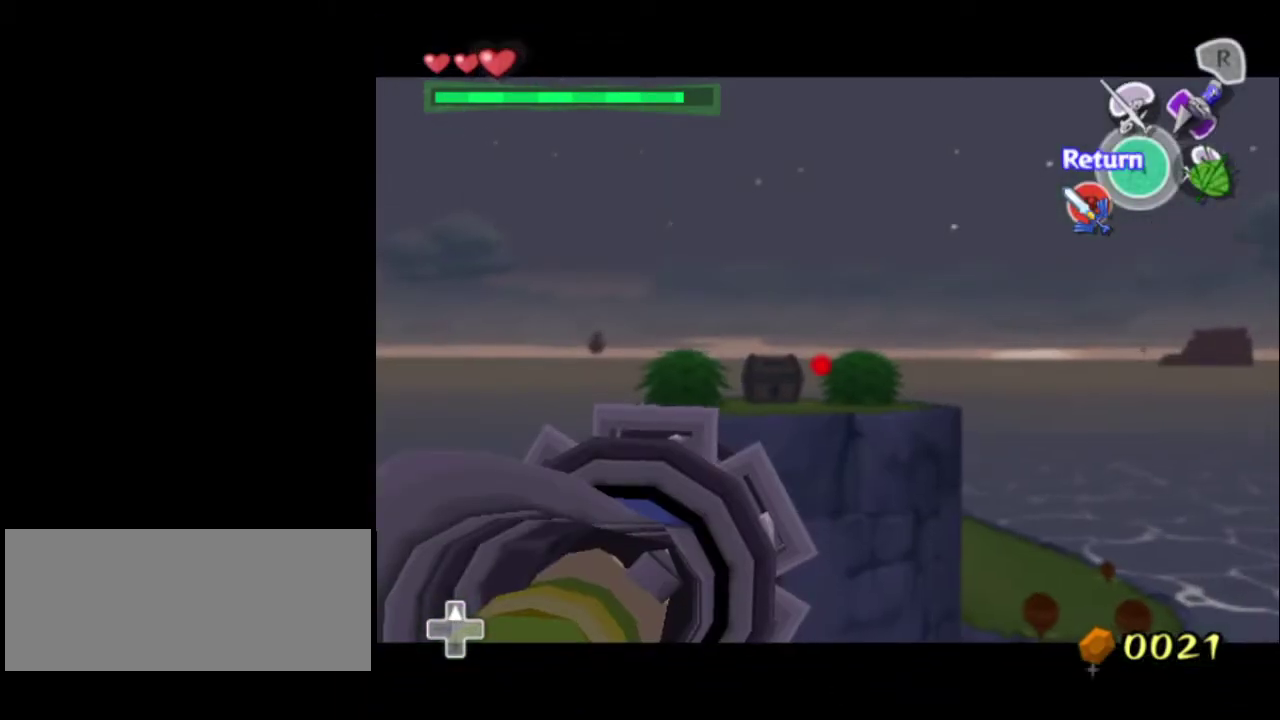
{"dt_ms": 600, "buttons": [], "left_stick": "center", "right_stick": "center", "events": [[567, "left_stick", "center"]]}
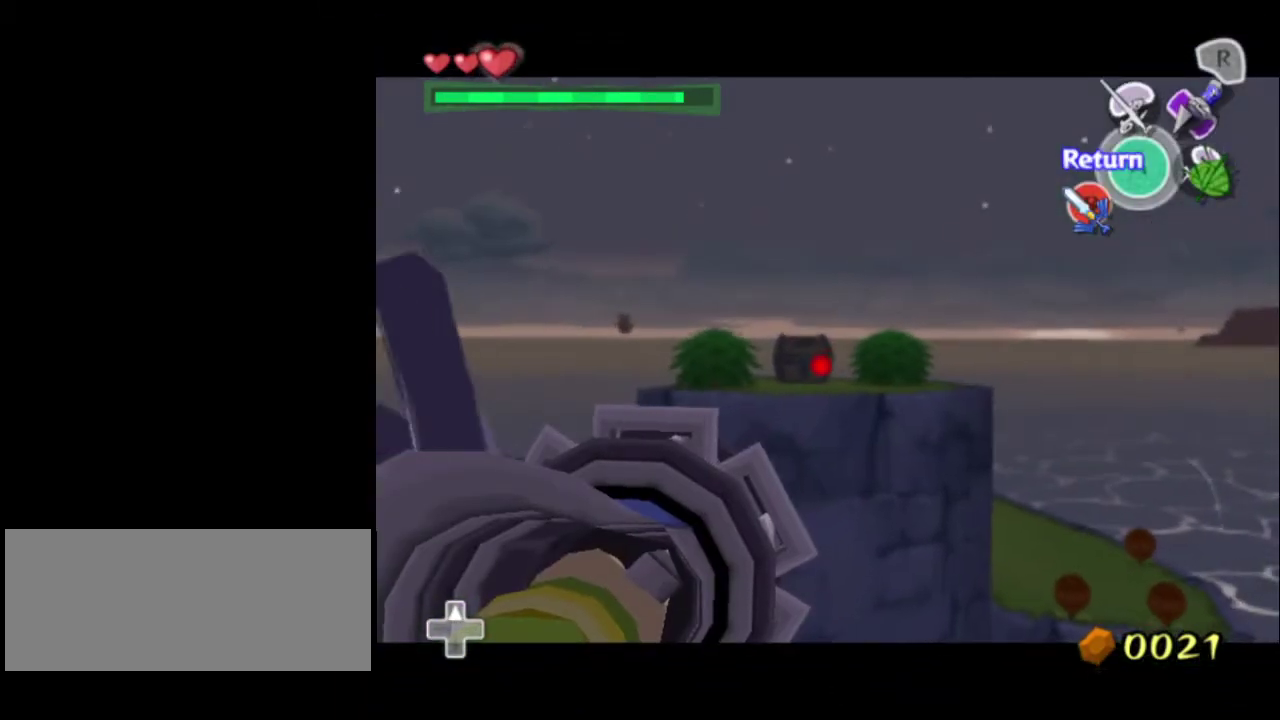
{"dt_ms": 400, "buttons": [], "left_stick": "center", "right_stick": "center", "events": []}
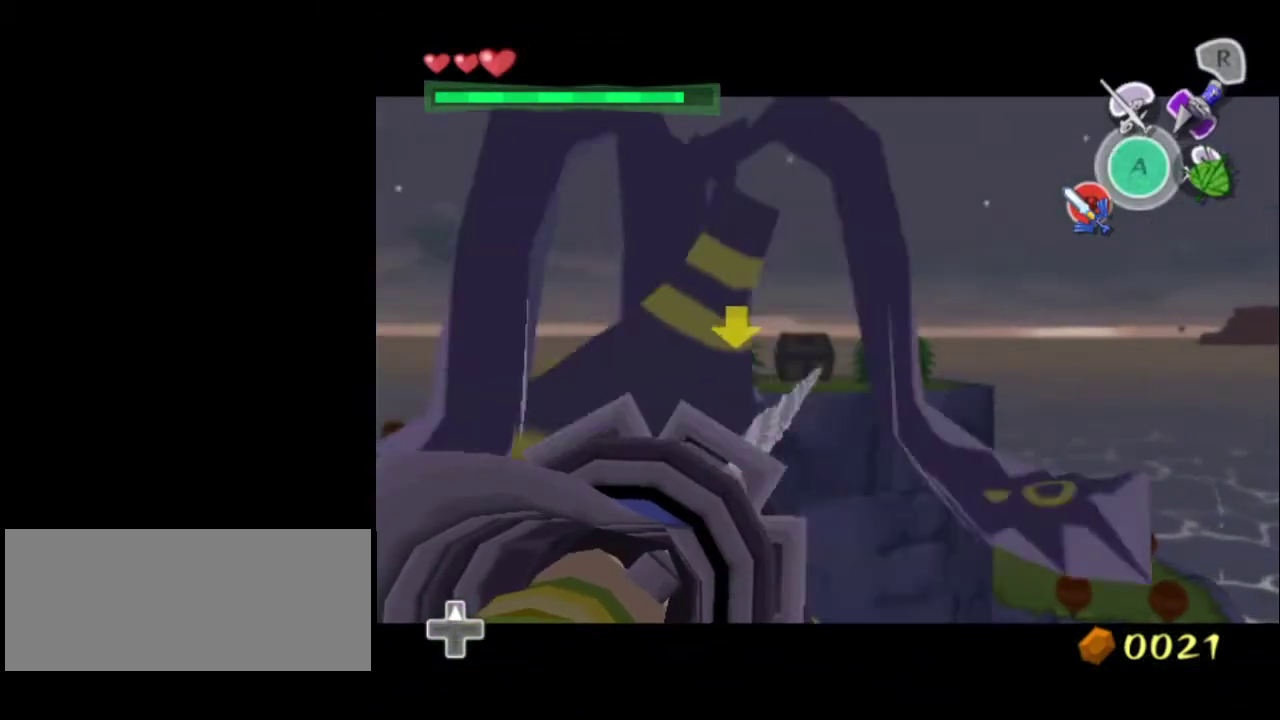
{"dt_ms": 500, "buttons": [], "left_stick": "center", "right_stick": "center", "events": []}
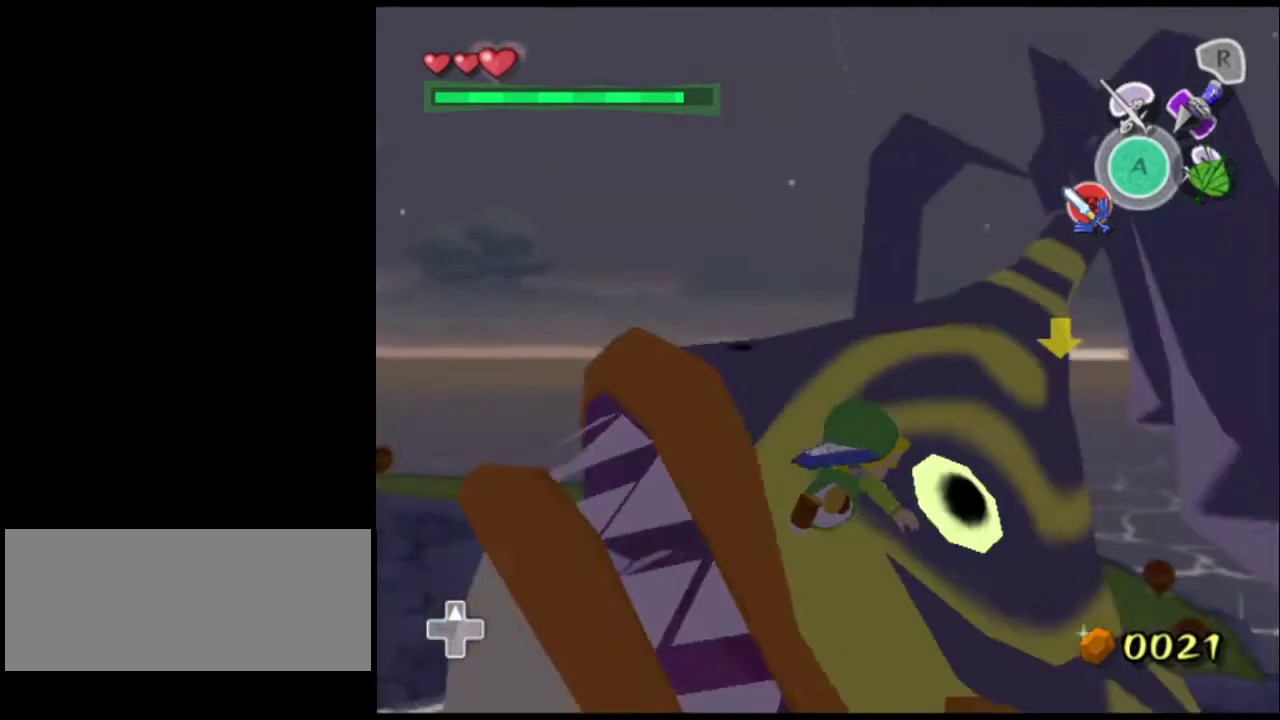
{"dt_ms": 500, "buttons": [], "left_stick": "center", "right_stick": "center", "events": []}
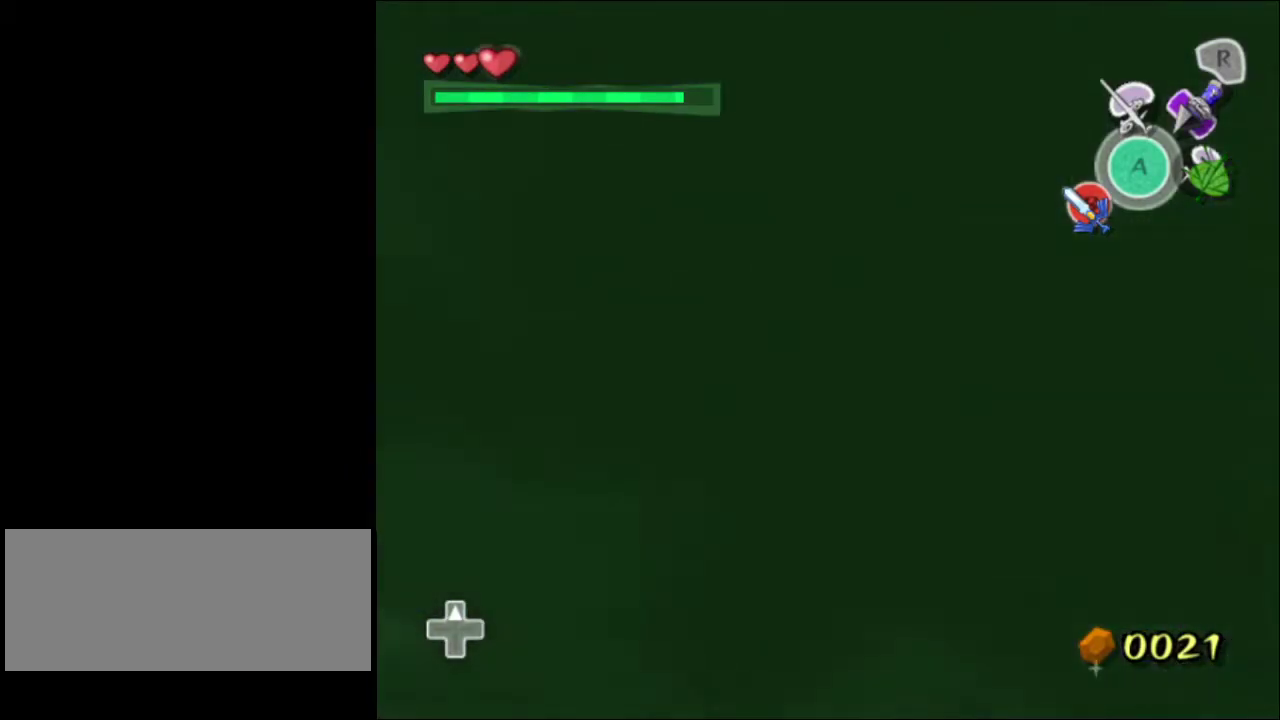
{"dt_ms": 500, "buttons": ["TRIANGLE"], "left_stick": "center", "right_stick": "center", "events": [[450, "TRIANGLE", "down"]]}
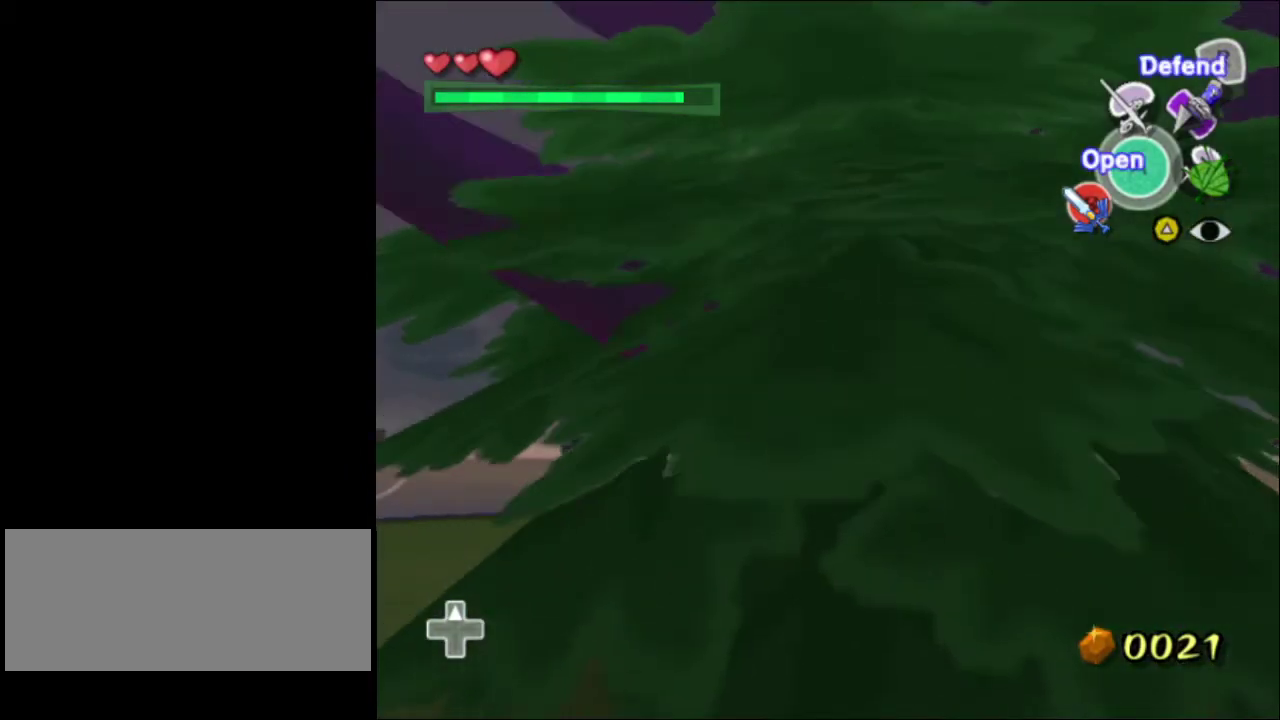
{"dt_ms": 400, "buttons": [], "left_stick": "center", "right_stick": "center", "events": [[133, "TRIANGLE", "up"], [233, "TRIANGLE", "down"], [400, "TRIANGLE", "up"]]}
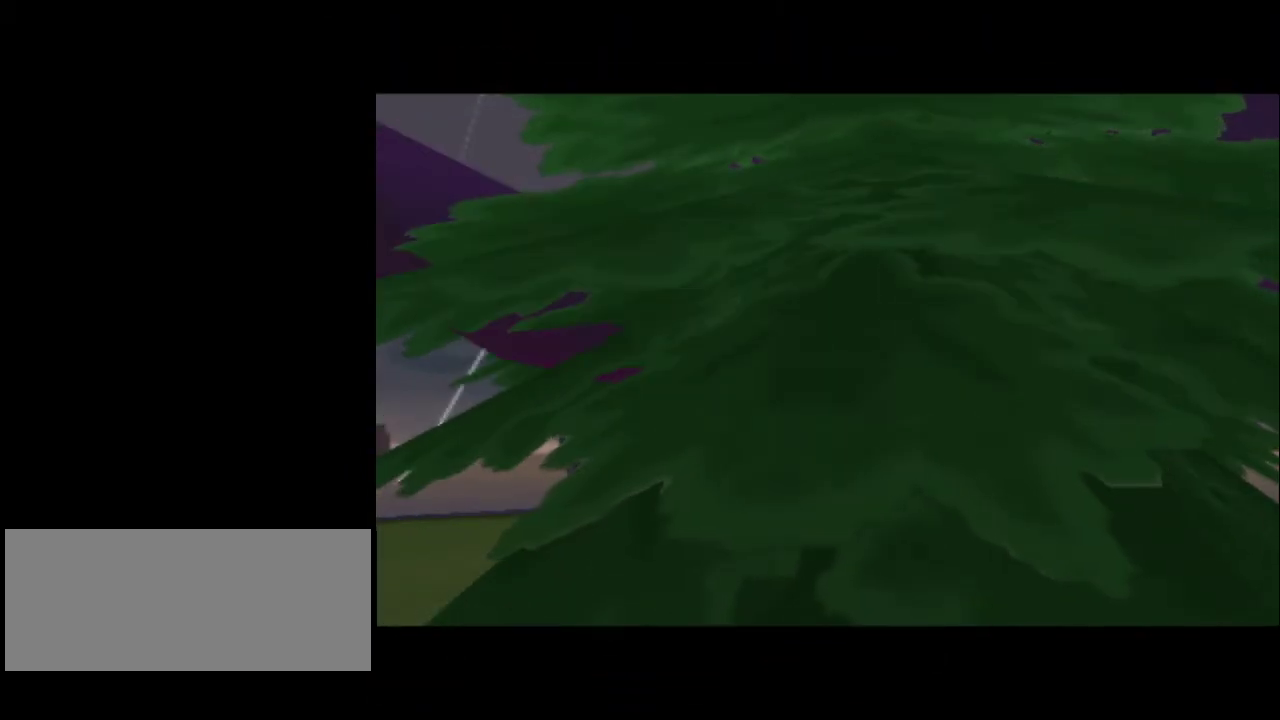
{"dt_ms": 600, "buttons": [], "left_stick": "center", "right_stick": "center", "events": []}
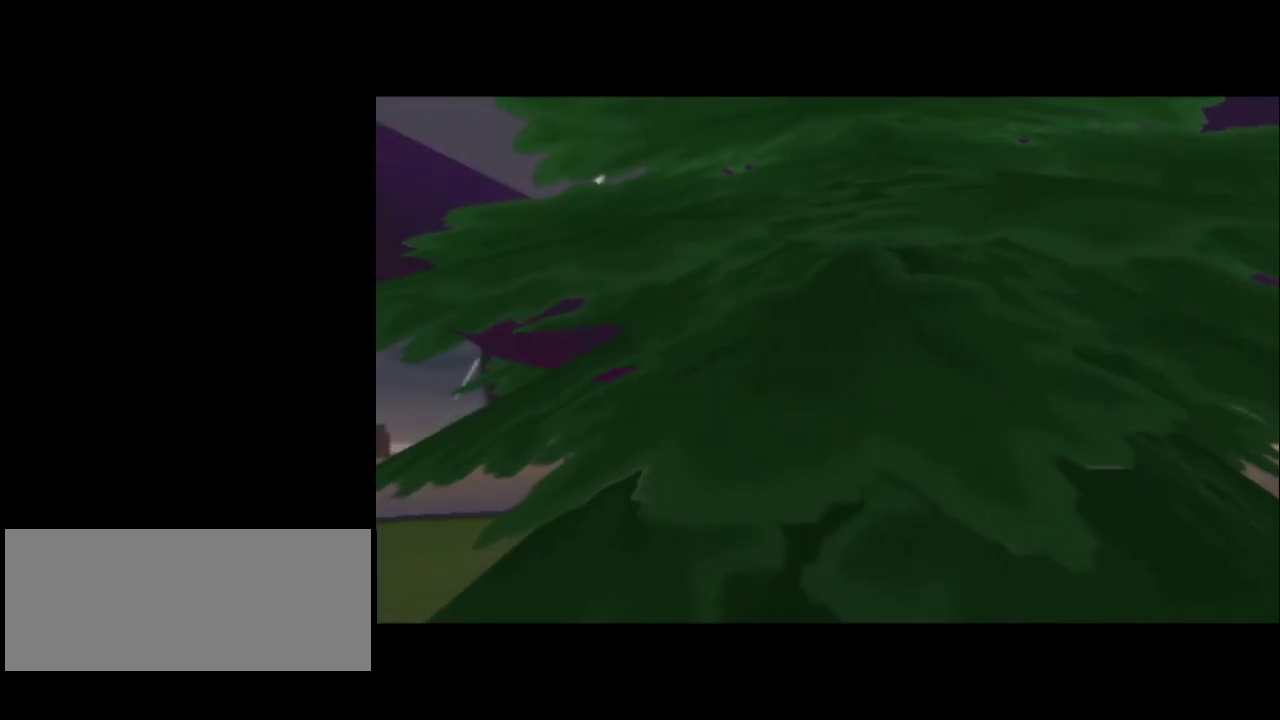
{"dt_ms": 500, "buttons": [], "left_stick": "center", "right_stick": "center", "events": []}
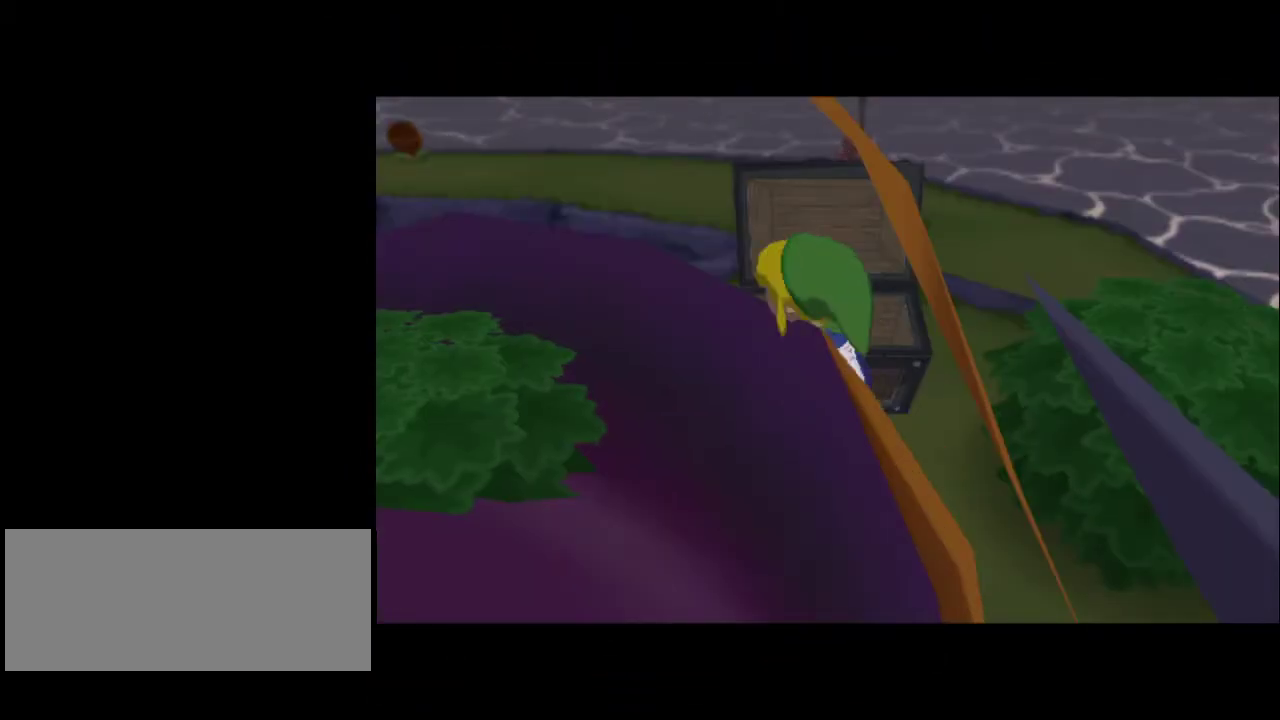
{"dt_ms": 500, "buttons": [], "left_stick": "center", "right_stick": "center", "events": []}
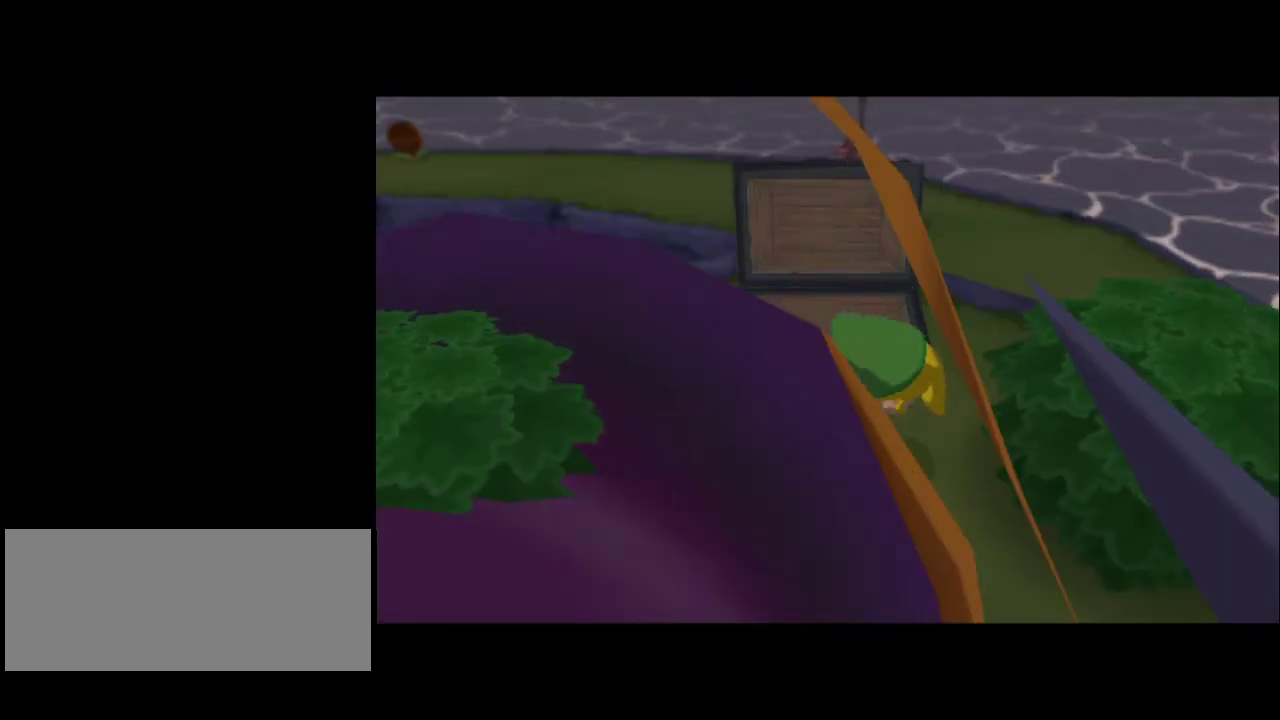
{"dt_ms": 500, "buttons": [], "left_stick": "center", "right_stick": "center", "events": []}
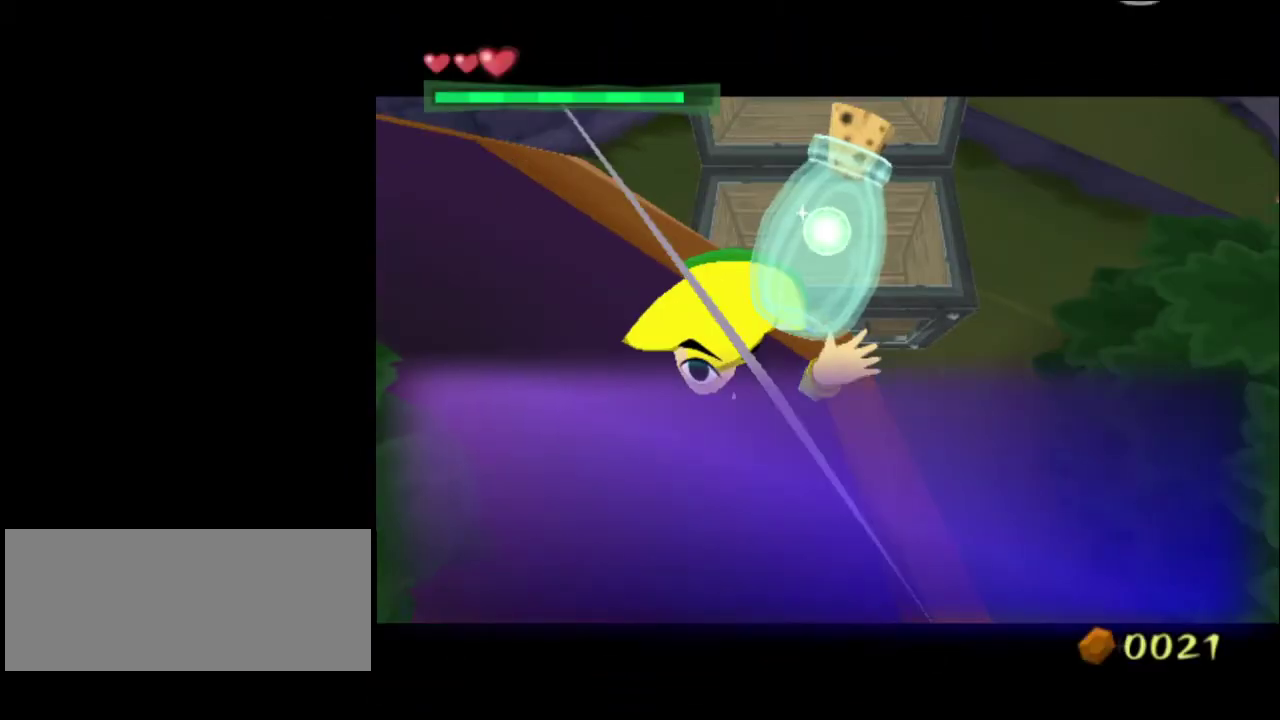
{"dt_ms": 500, "buttons": [], "left_stick": "center", "right_stick": "center", "events": []}
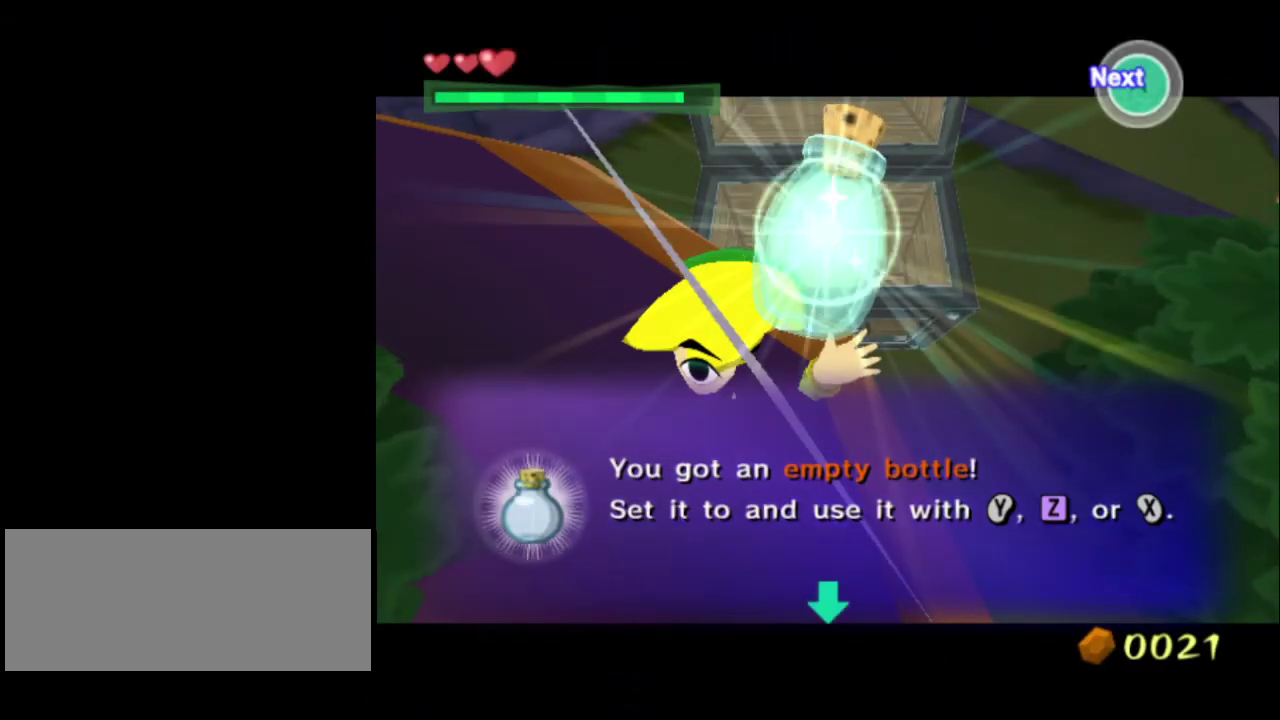
{"dt_ms": 500, "buttons": [], "left_stick": "center", "right_stick": "center", "events": []}
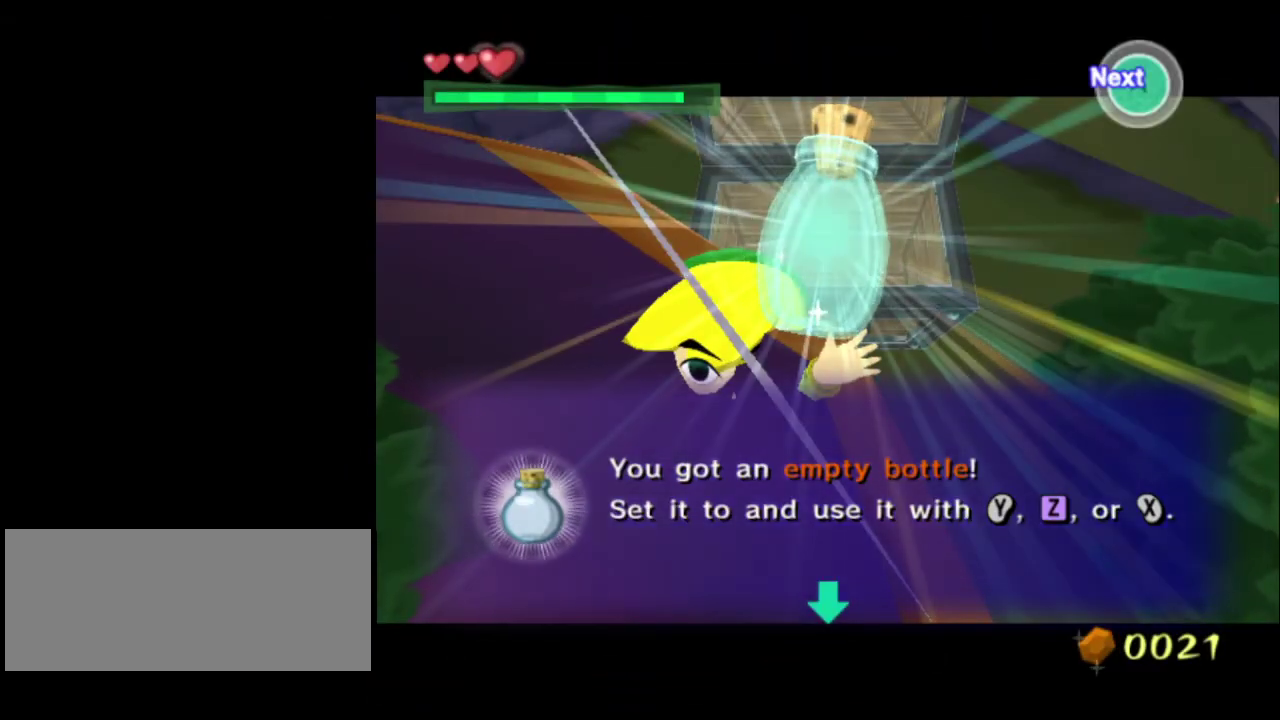
{"dt_ms": 500, "buttons": [], "left_stick": "center", "right_stick": "center", "events": []}